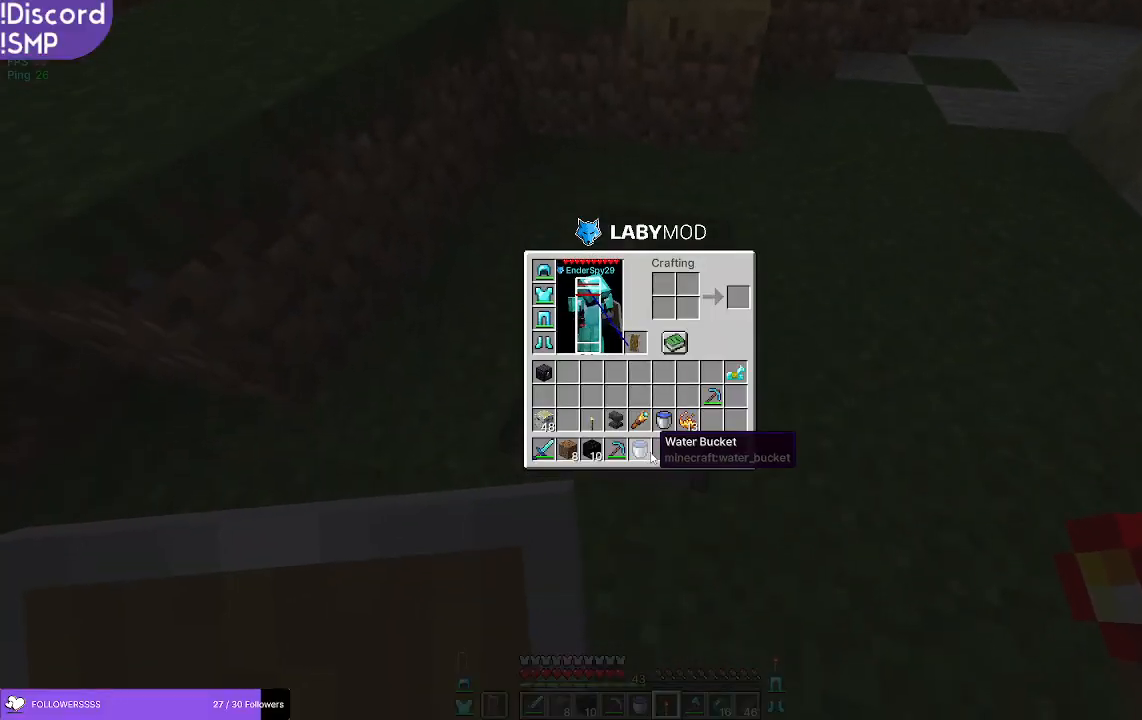
Gameplay with keyboard and mouse; each line is a JSON object with the keys and mouse buttons held at the frame after it. "events" lists presses ("down") and releases ("up") of "a", "d", "s", "w", "mouse_left" and "mouse_right" between this image and that frame as [ms after this image, input, new state], when the widget could be followed in between. "mouse_left", "mouse_right" = the "left", "right" buttons of the "mouse" list. No other keys are recorded. Fast repeated clicks can show as one long hold. Mouse movement is not recorded.
{"keys": [], "mouse": [], "events": []}
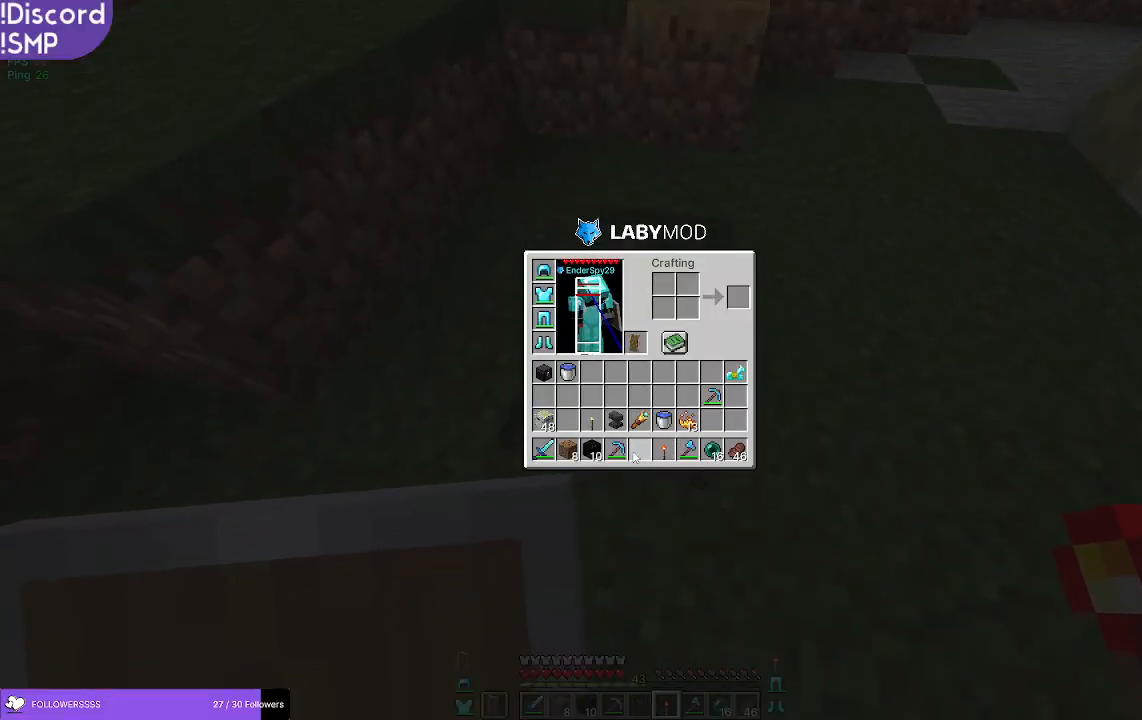
{"keys": [], "mouse": [], "events": []}
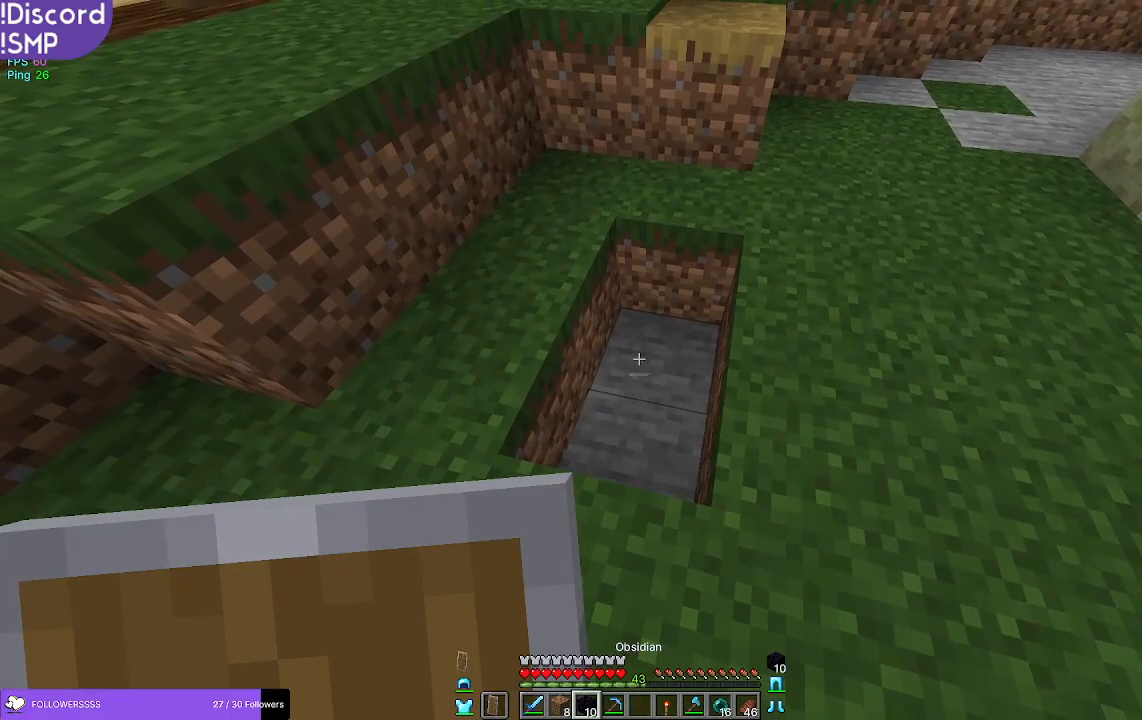
{"keys": [], "mouse": ["right"], "events": [[500, "mouse_right", "down"]]}
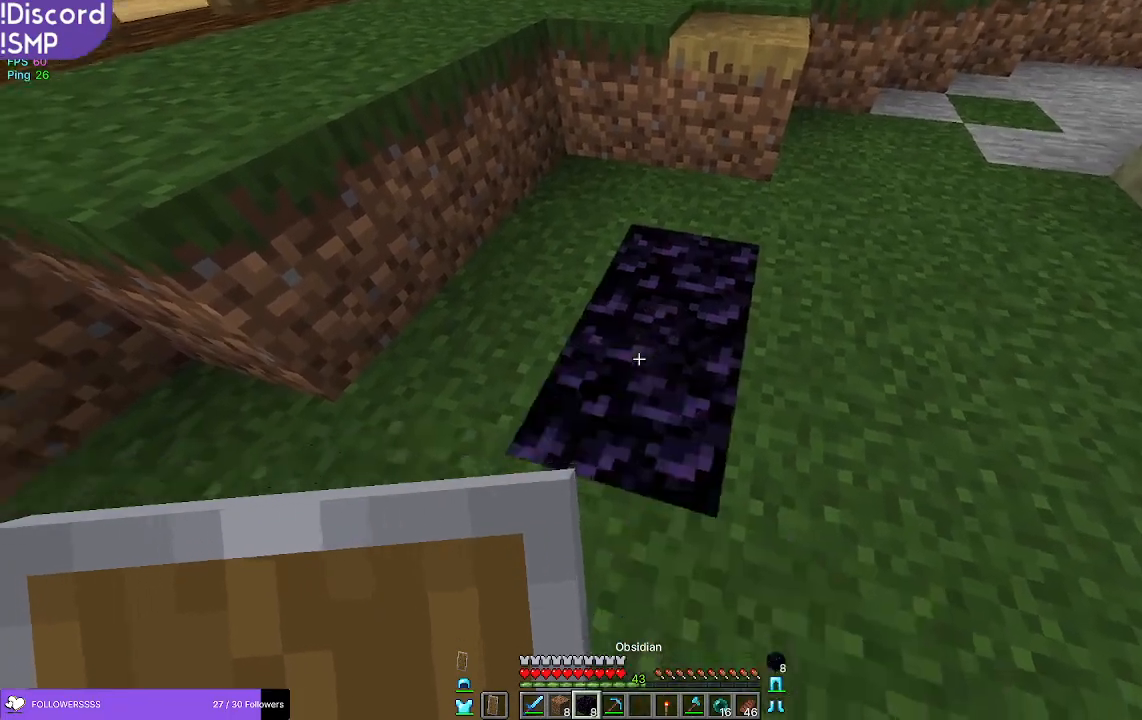
{"keys": [], "mouse": [], "events": [[50, "mouse_right", "up"]]}
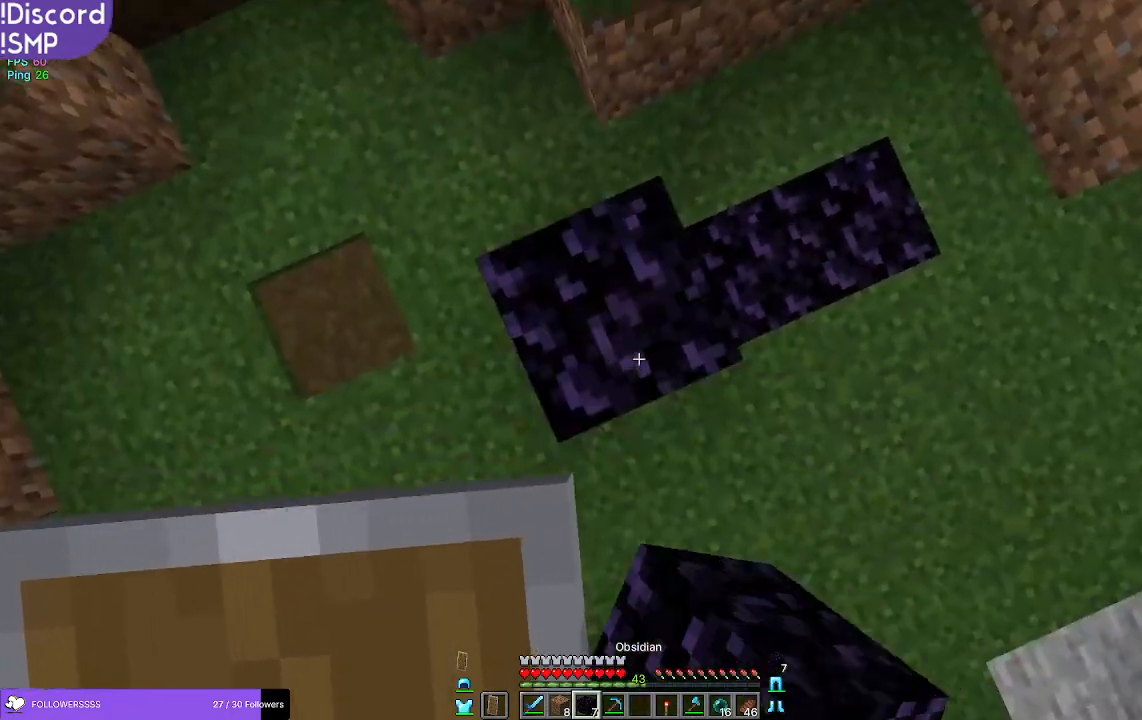
{"keys": [], "mouse": [], "events": []}
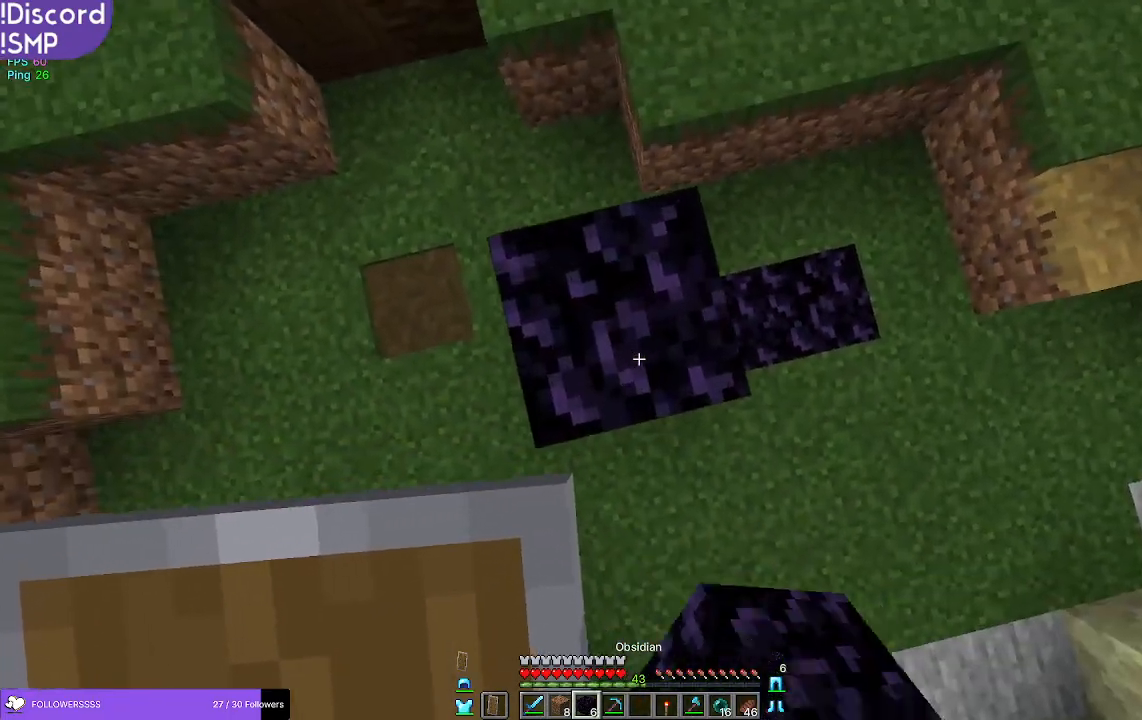
{"keys": ["w"], "mouse": [], "events": [[350, "w", "down"]]}
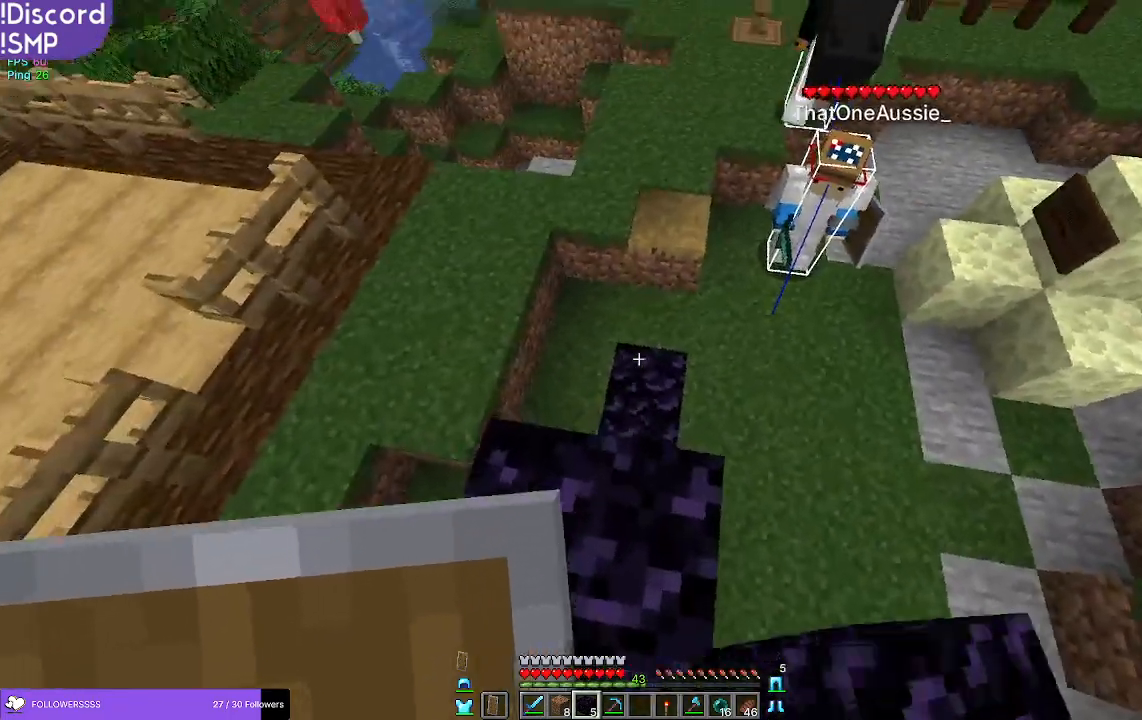
{"keys": ["w"], "mouse": [], "events": []}
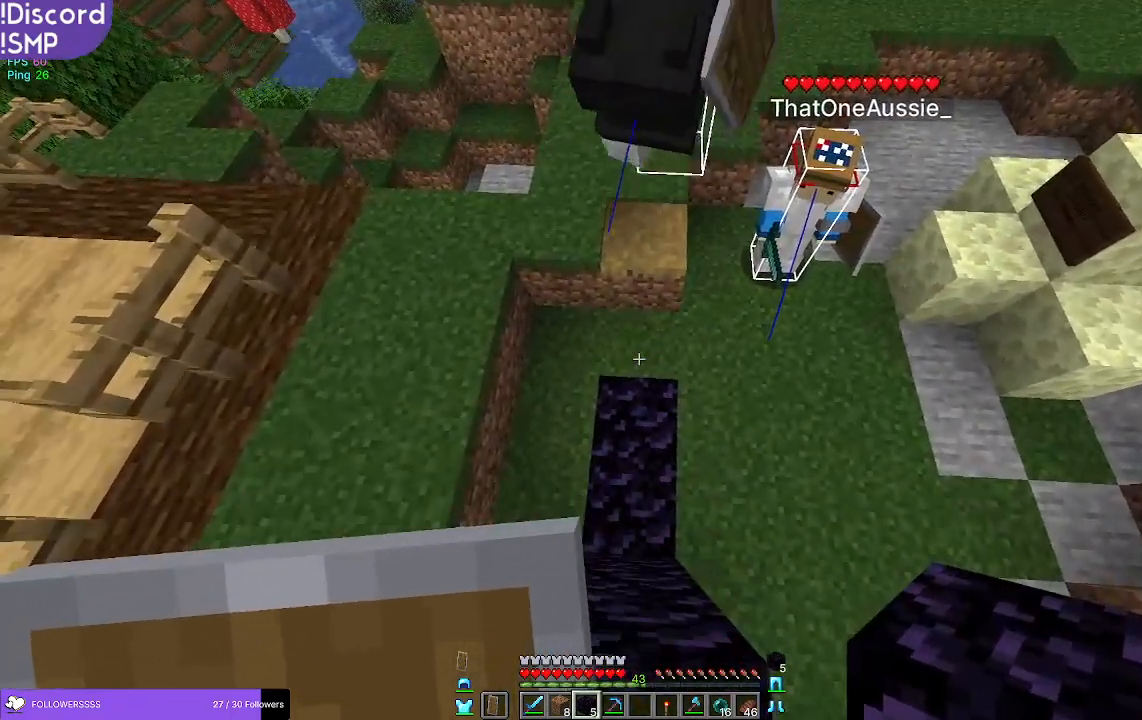
{"keys": ["w"], "mouse": [], "events": []}
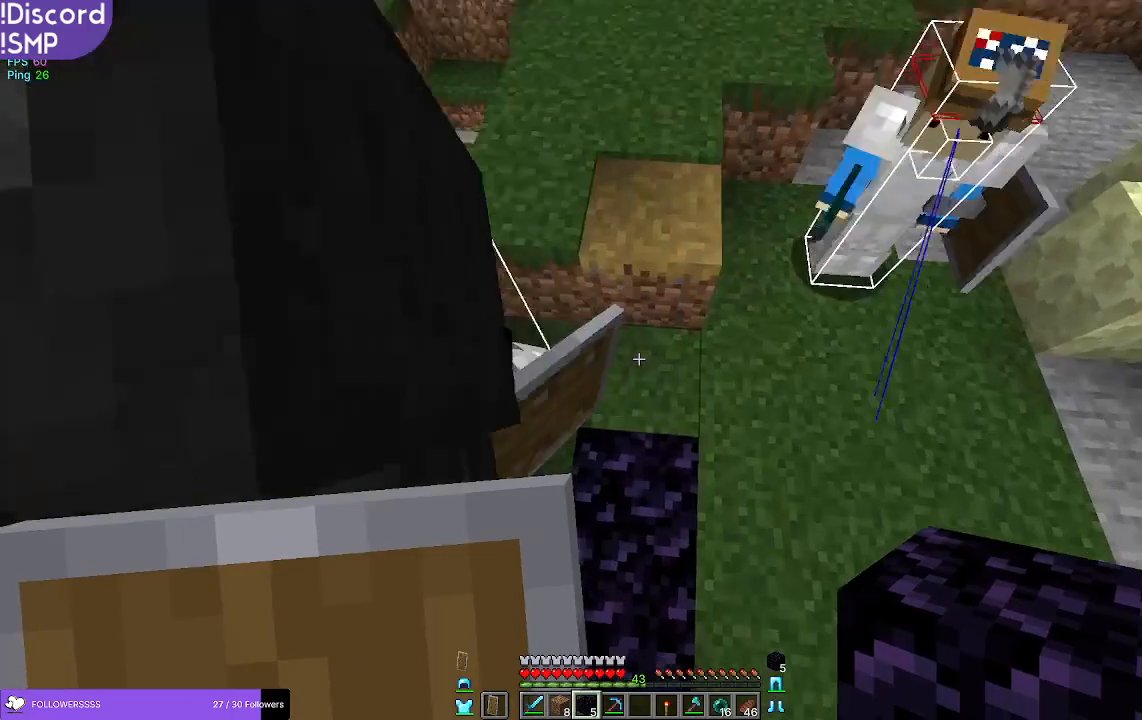
{"keys": [], "mouse": [], "events": [[217, "w", "up"]]}
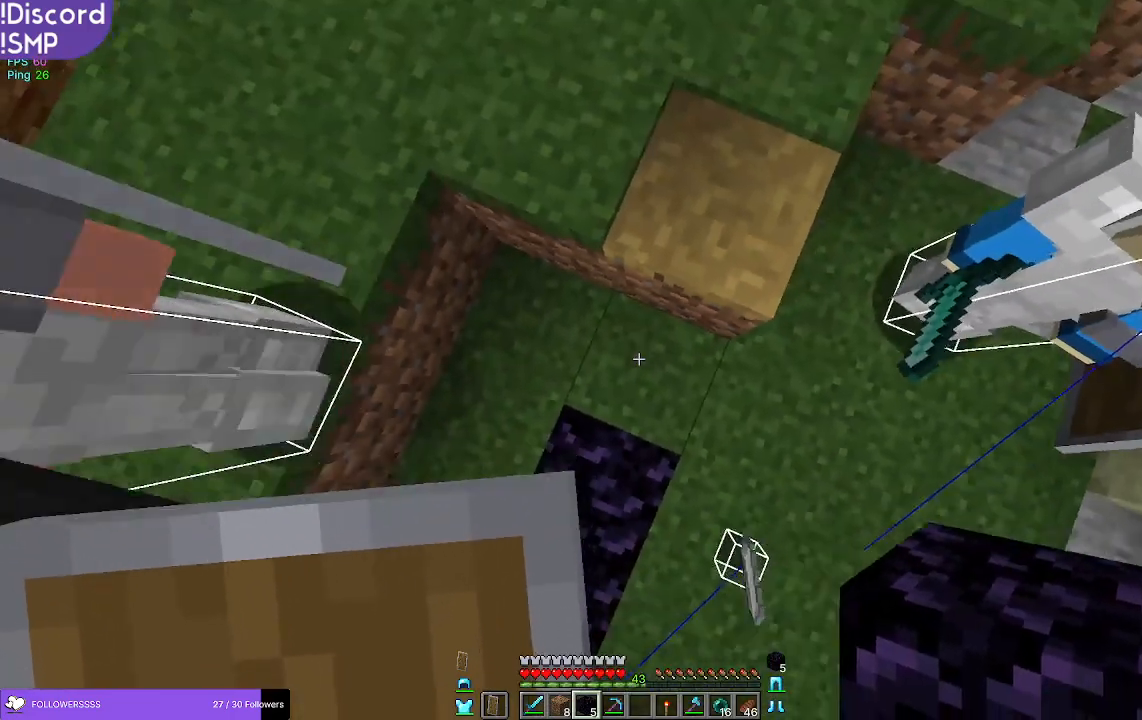
{"keys": [], "mouse": [], "events": []}
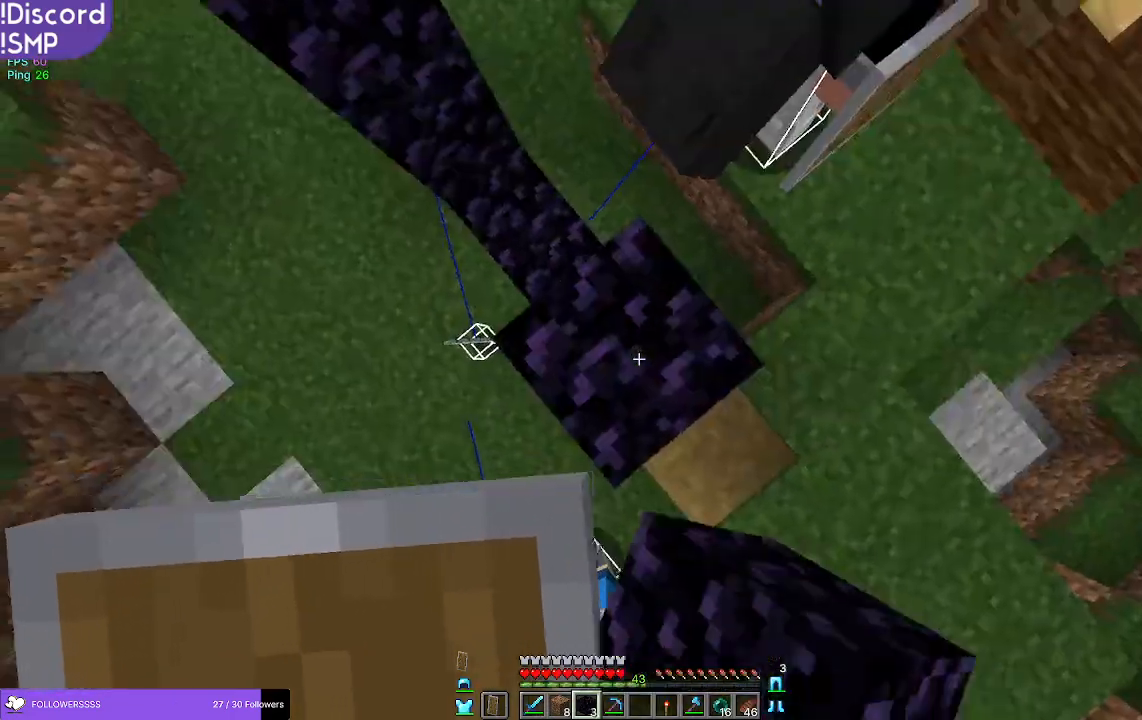
{"keys": ["a"], "mouse": [], "events": [[250, "a", "down"], [350, "mouse_right", "down"], [383, "mouse_right", "up"]]}
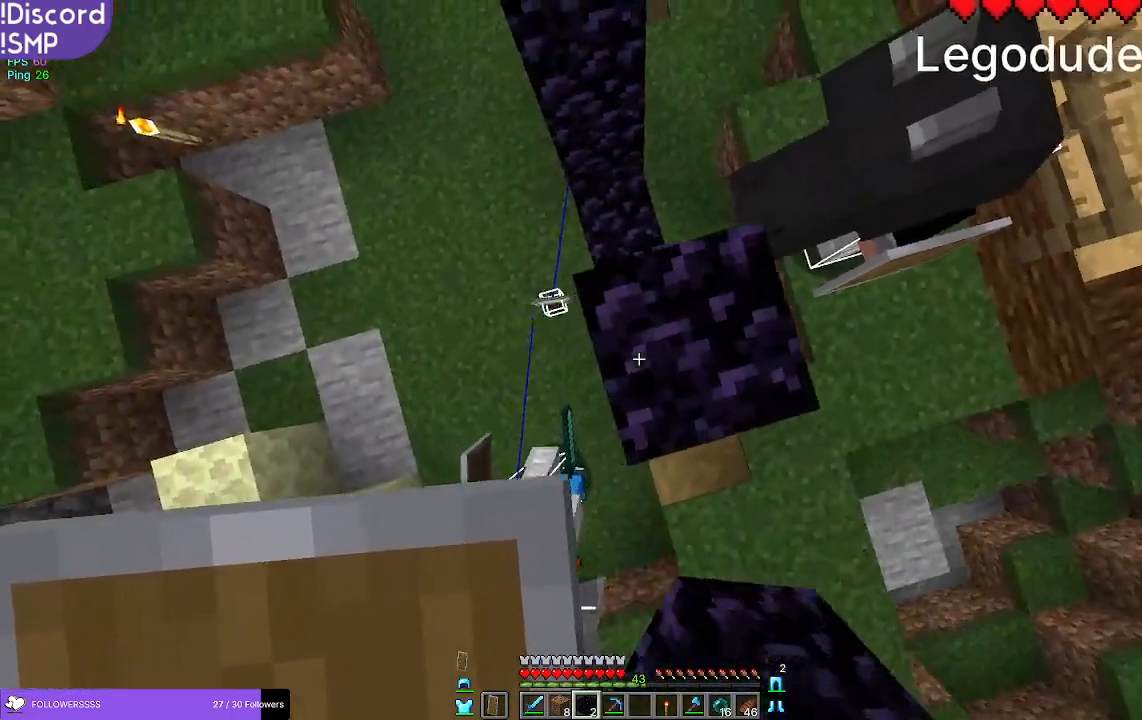
{"keys": ["d"], "mouse": [], "events": [[17, "w", "down"], [317, "w", "up"], [417, "a", "up"], [483, "d", "down"]]}
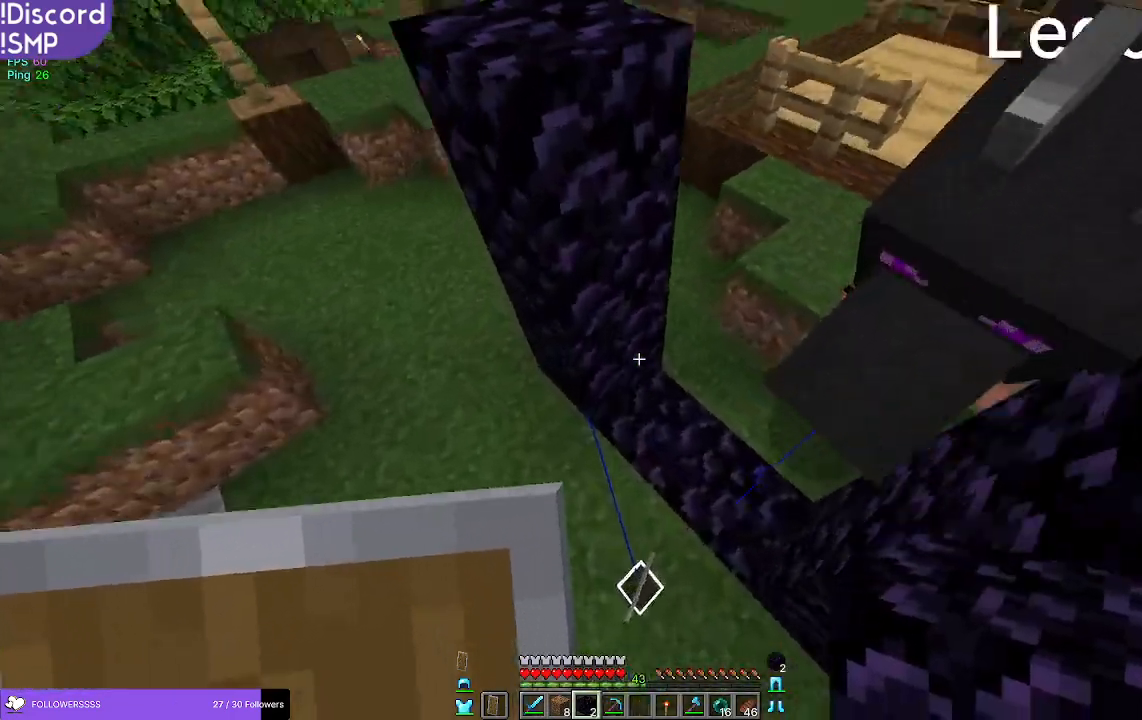
{"keys": [], "mouse": [], "events": [[117, "s", "down"], [183, "d", "up"], [183, "s", "up"]]}
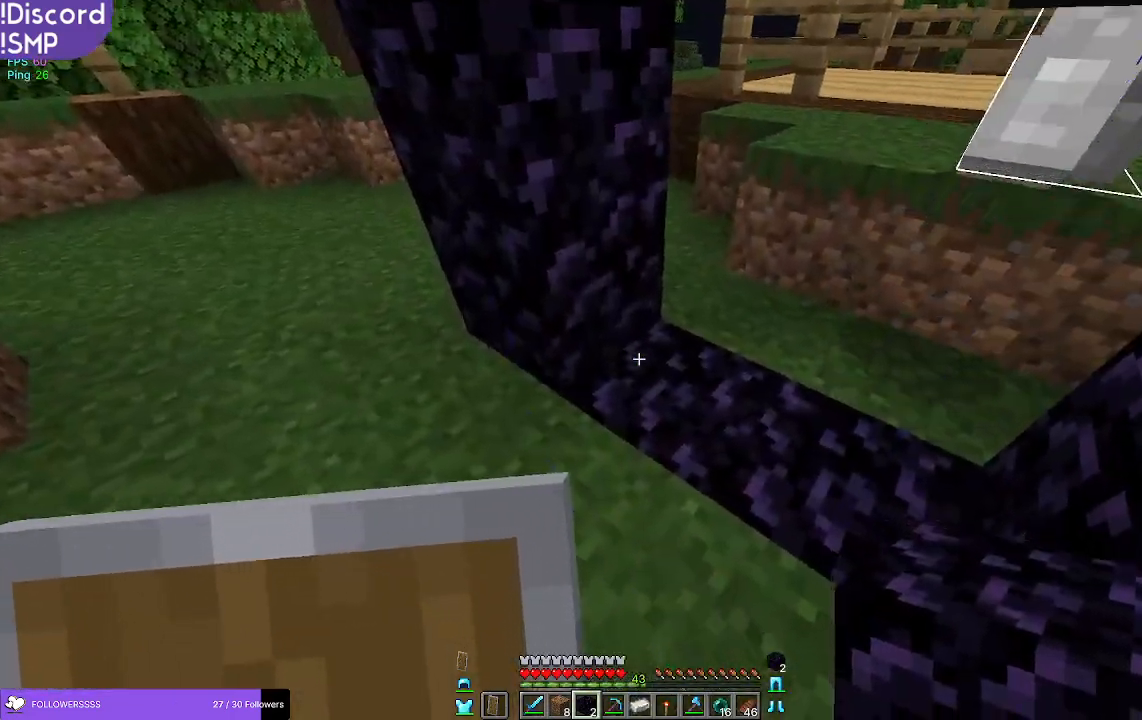
{"keys": [], "mouse": [], "events": [[233, "s", "down"], [283, "s", "up"]]}
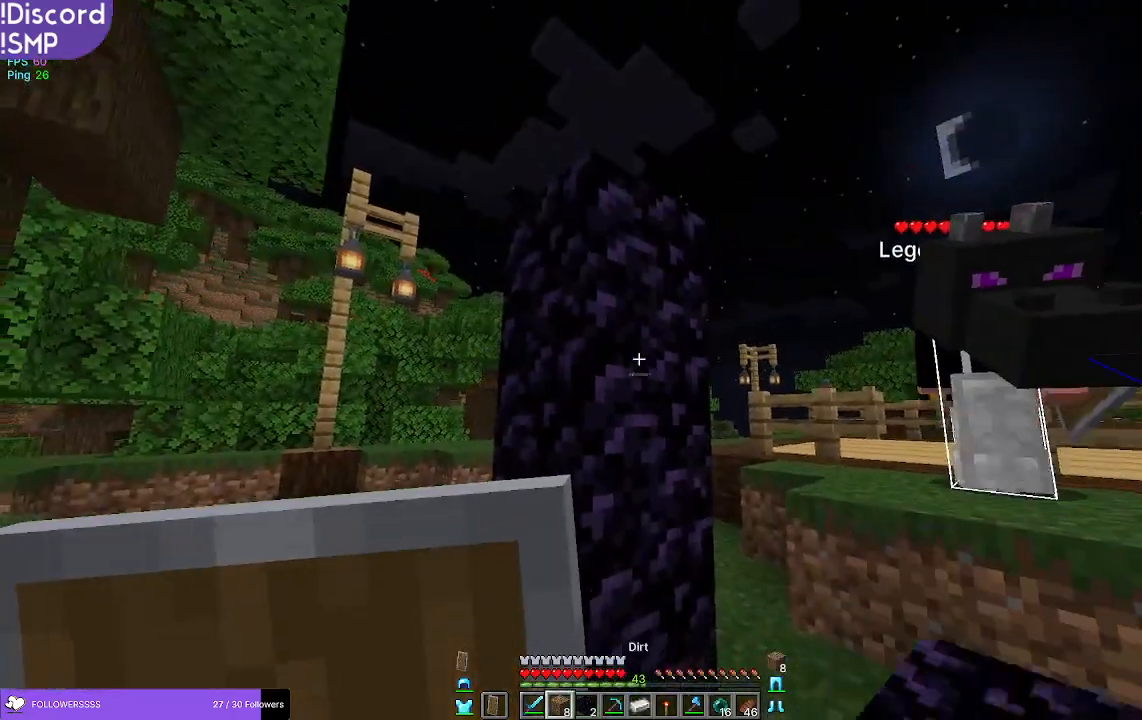
{"keys": [], "mouse": [], "events": [[67, "w", "down"], [267, "w", "up"]]}
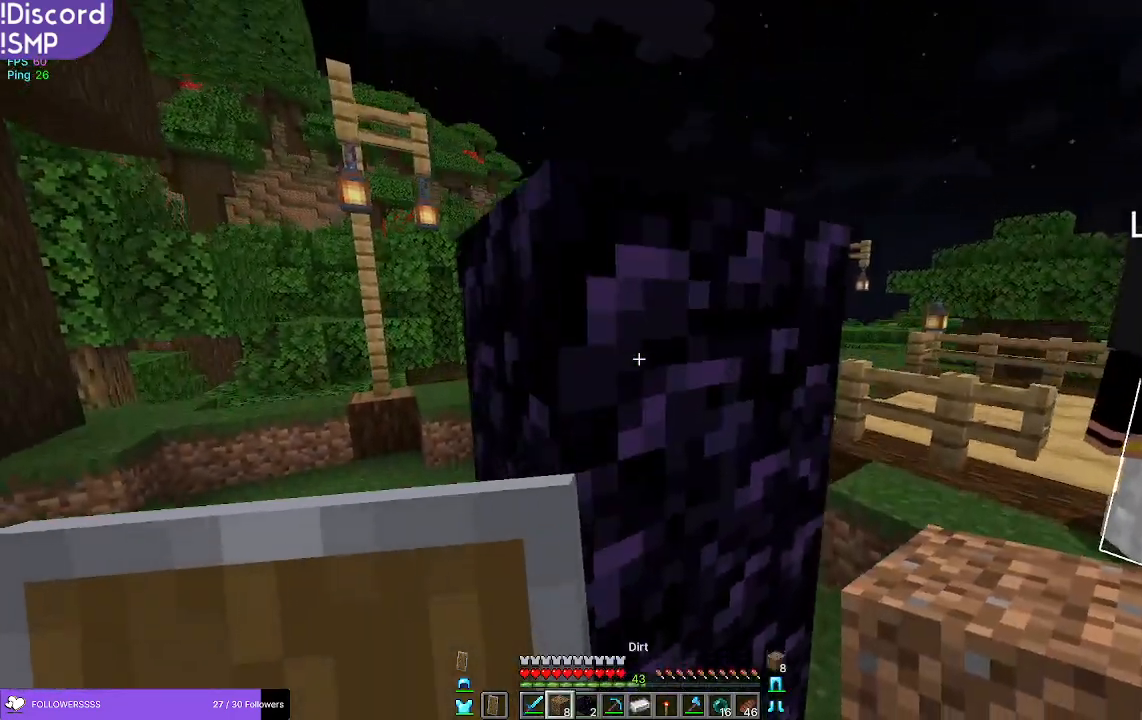
{"keys": ["d"], "mouse": [], "events": [[450, "d", "down"]]}
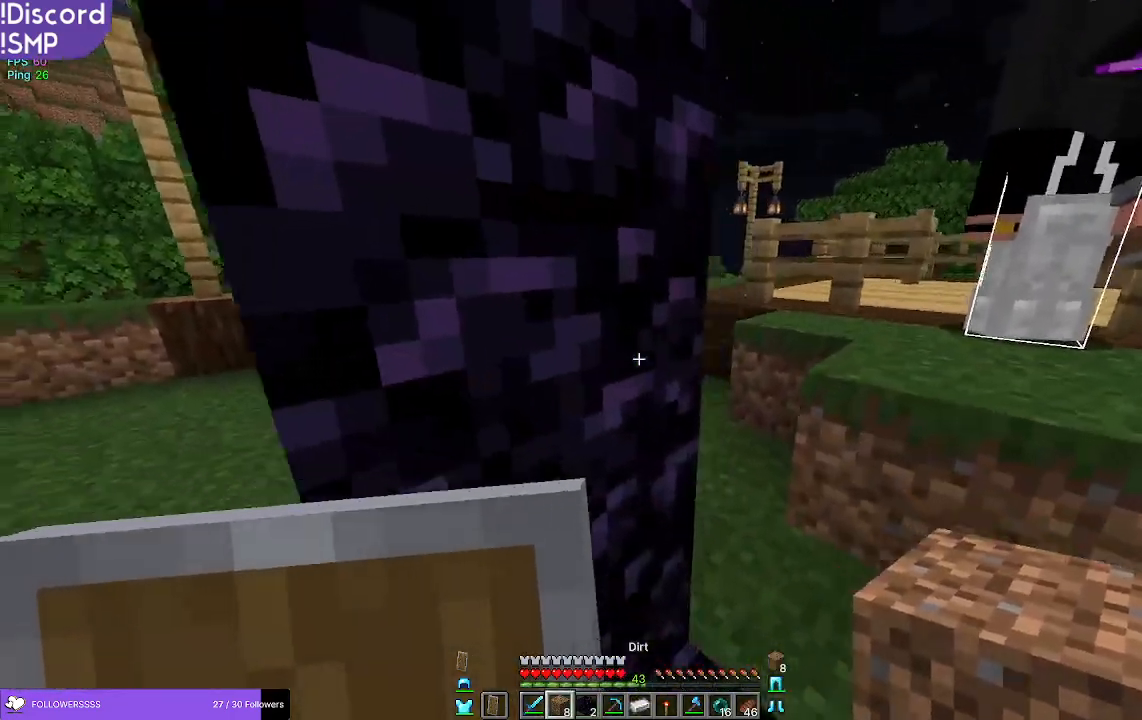
{"keys": ["d", "s"], "mouse": [], "events": [[50, "w", "down"], [333, "w", "up"], [483, "s", "down"]]}
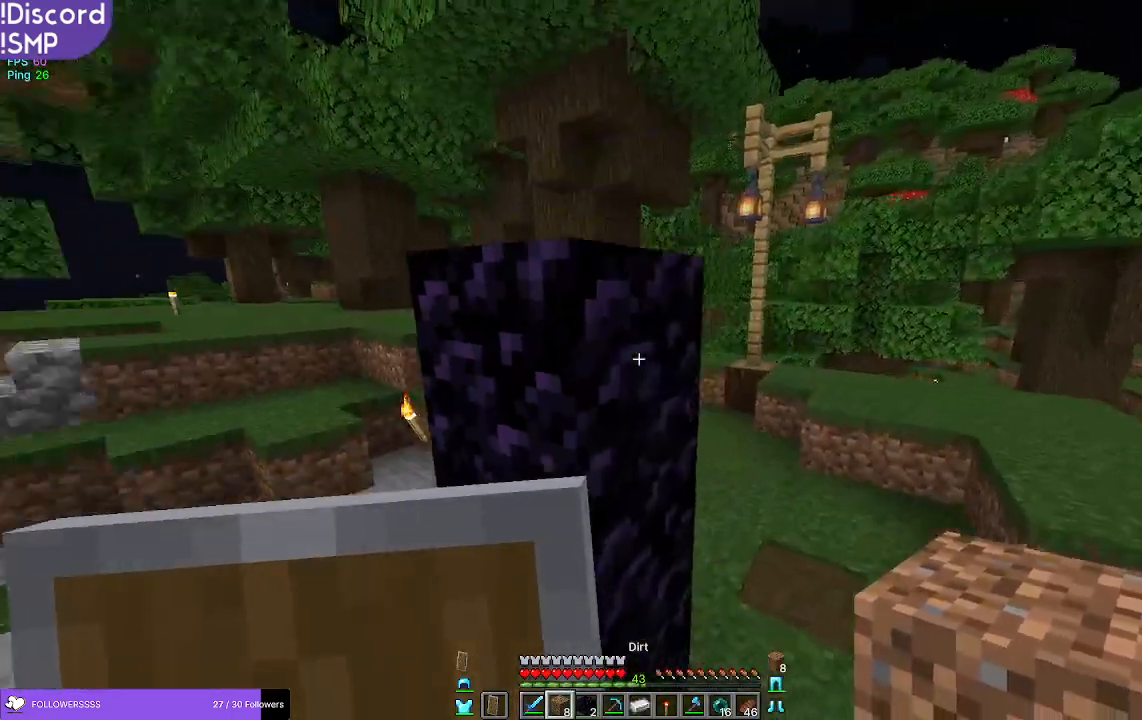
{"keys": [], "mouse": [], "events": [[67, "d", "up"], [83, "s", "up"]]}
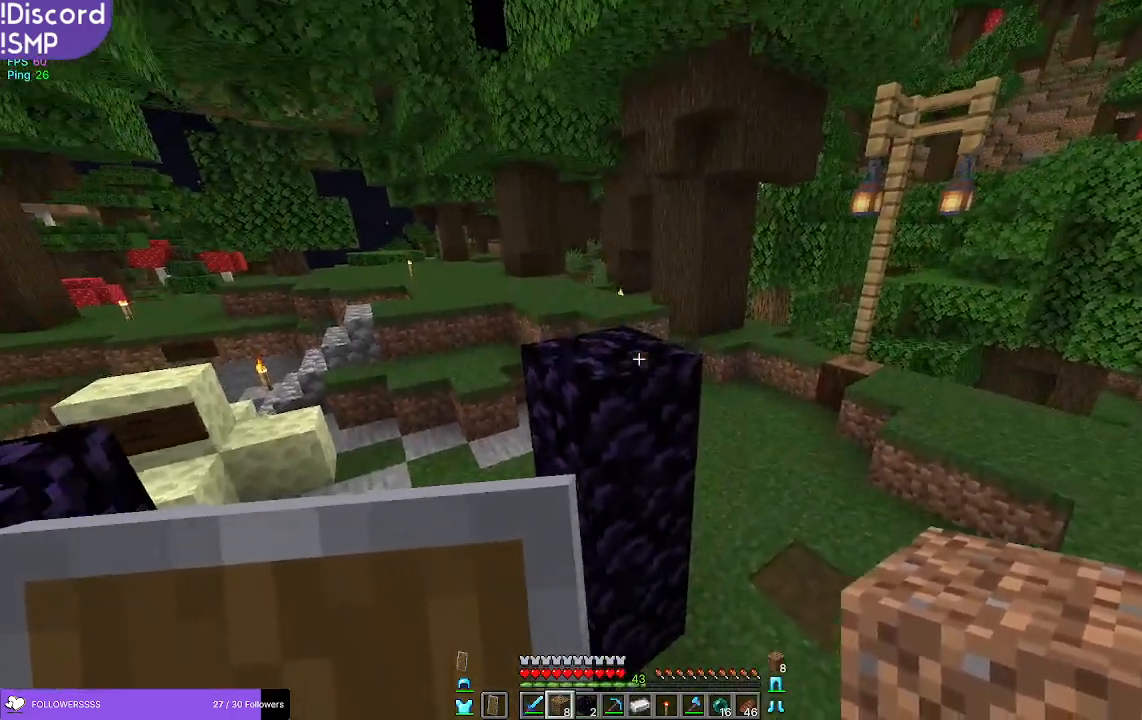
{"keys": ["a", "w"], "mouse": [], "events": [[350, "a", "down"], [500, "w", "down"]]}